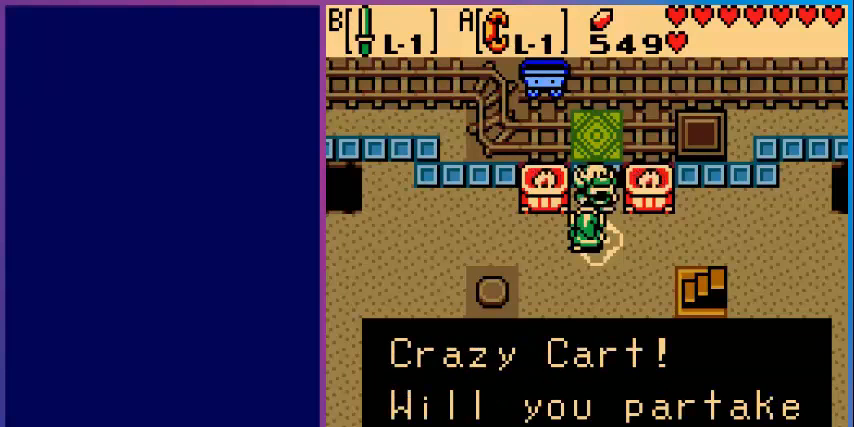
Gameplay with a controller (Nintendo layout); each line is a JSON object with the inputs held at the frame after it (dt_ms = milliseconds from this image to that frame). "events" lists button and stick changes between this image and that frame as [ms after this image, input, new state], when the widget could be followed in between. Not read: L3 R3.
{"dt_ms": 520, "buttons": [], "events": []}
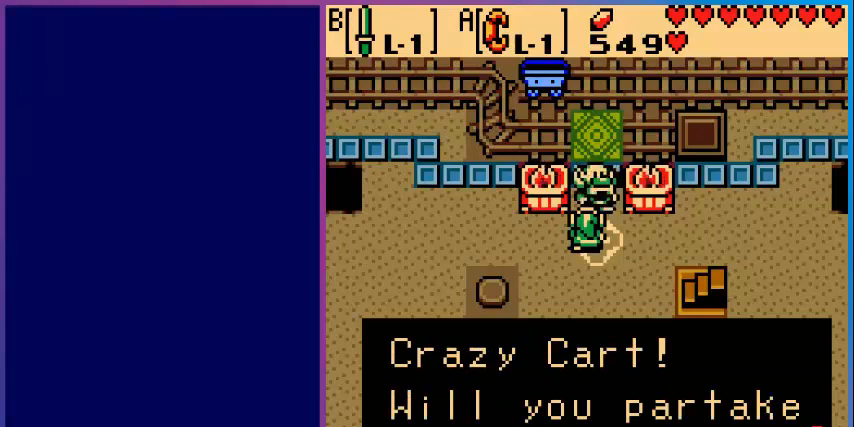
{"dt_ms": 480, "buttons": [], "events": []}
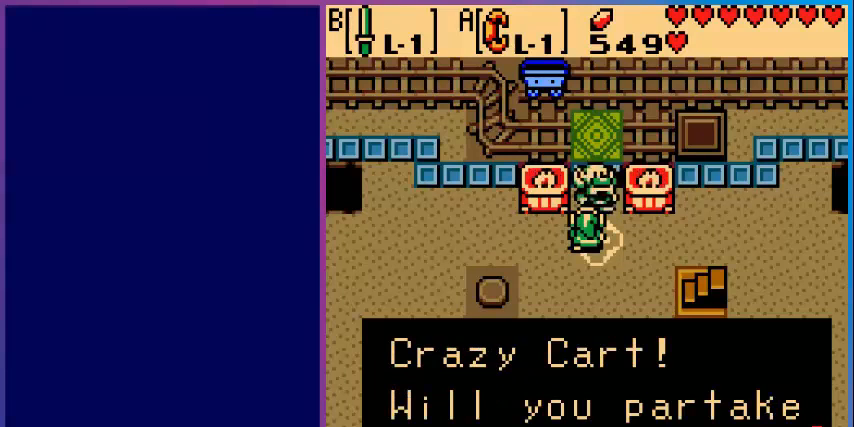
{"dt_ms": 520, "buttons": [], "events": []}
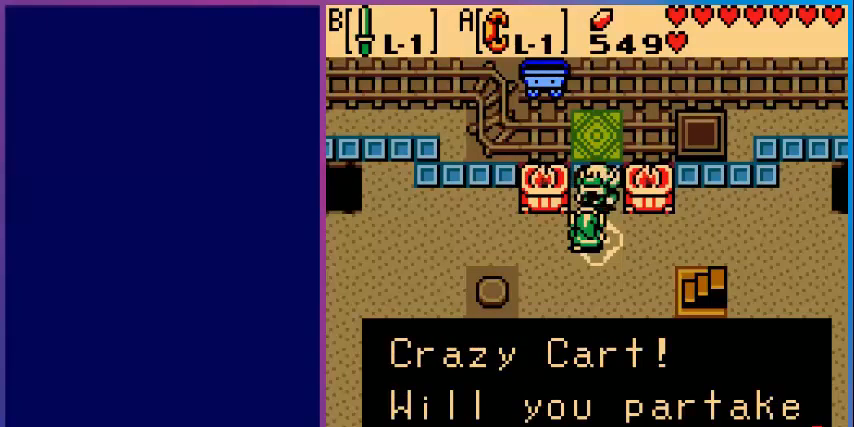
{"dt_ms": 480, "buttons": ["A"], "events": [[440, "A", "down"]]}
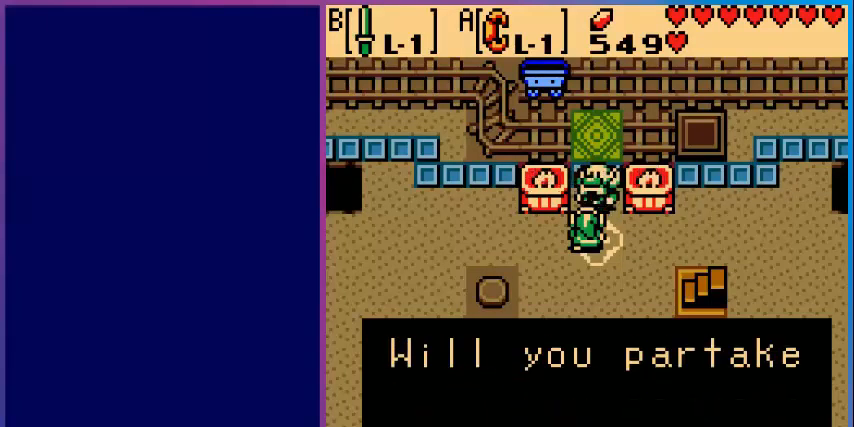
{"dt_ms": 520, "buttons": [], "events": [[160, "A", "up"], [320, "A", "down"], [400, "A", "up"]]}
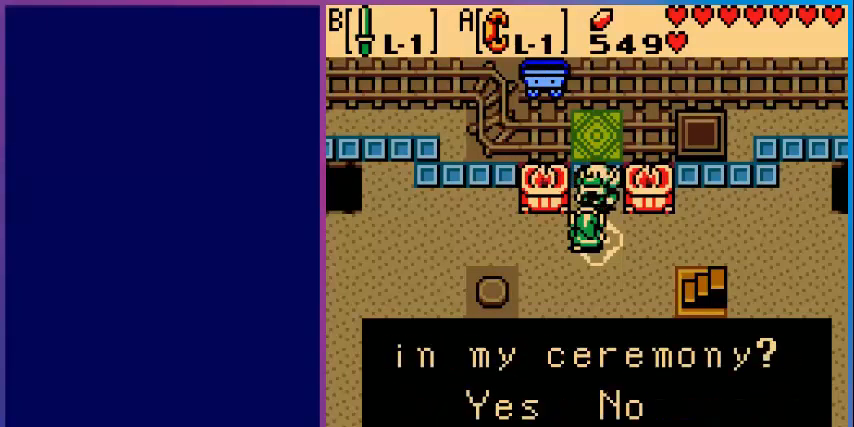
{"dt_ms": 480, "buttons": [], "events": []}
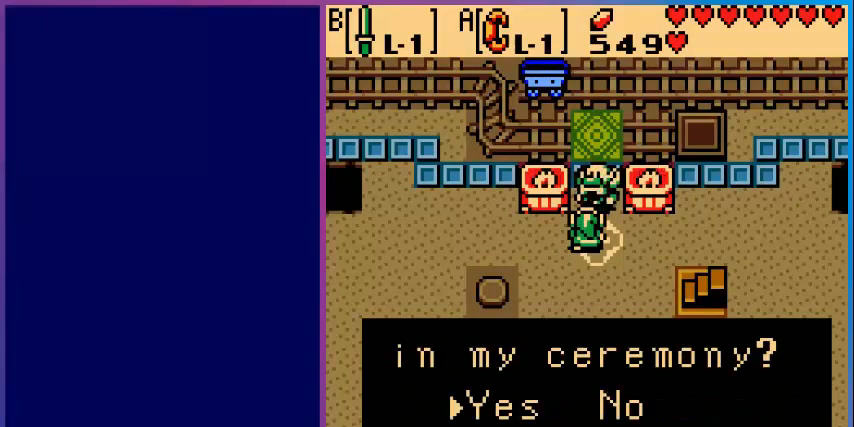
{"dt_ms": 520, "buttons": [], "events": [[160, "A", "down"], [360, "A", "up"]]}
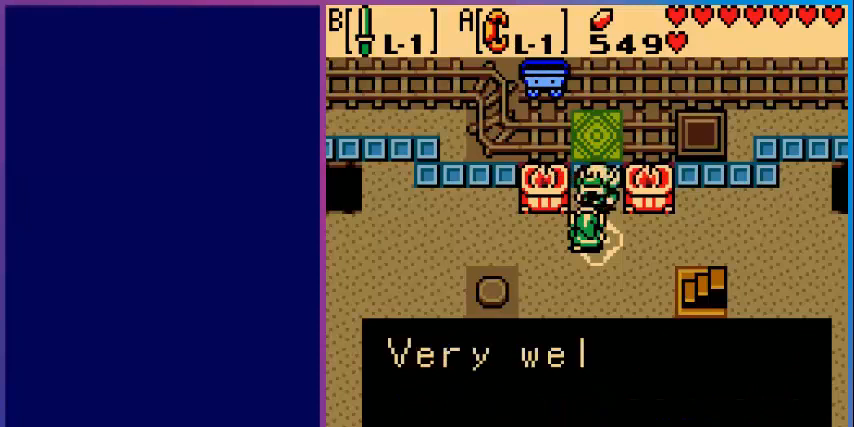
{"dt_ms": 480, "buttons": [], "events": [[320, "A", "down"], [480, "A", "up"]]}
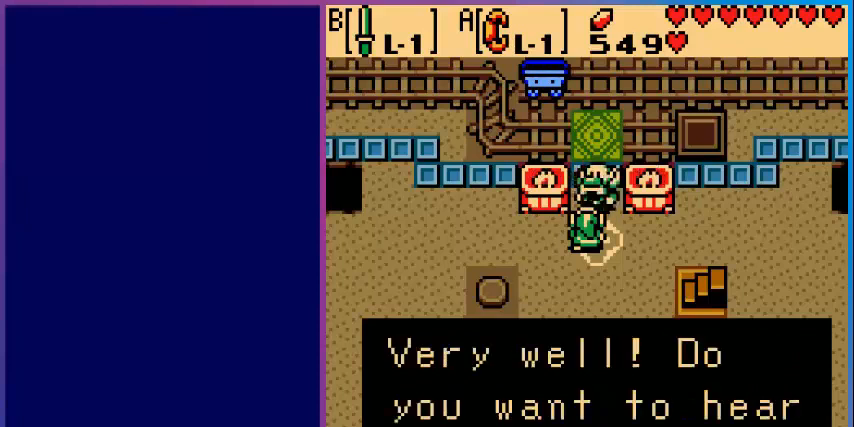
{"dt_ms": 520, "buttons": [], "events": []}
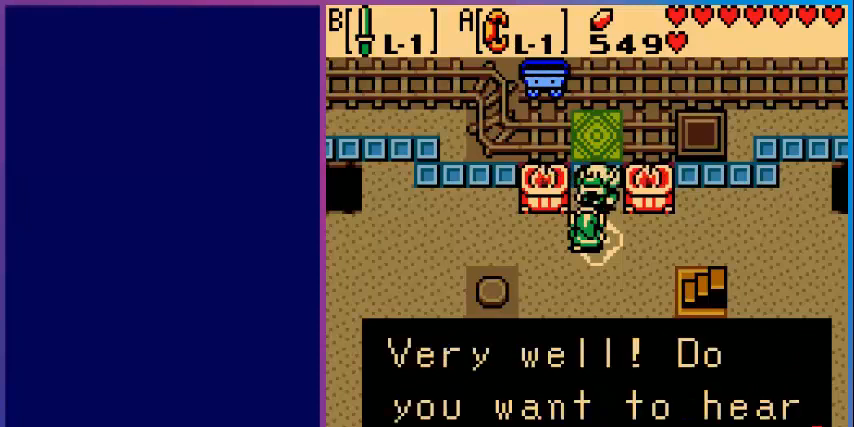
{"dt_ms": 480, "buttons": [], "events": [[200, "A", "down"], [280, "A", "up"]]}
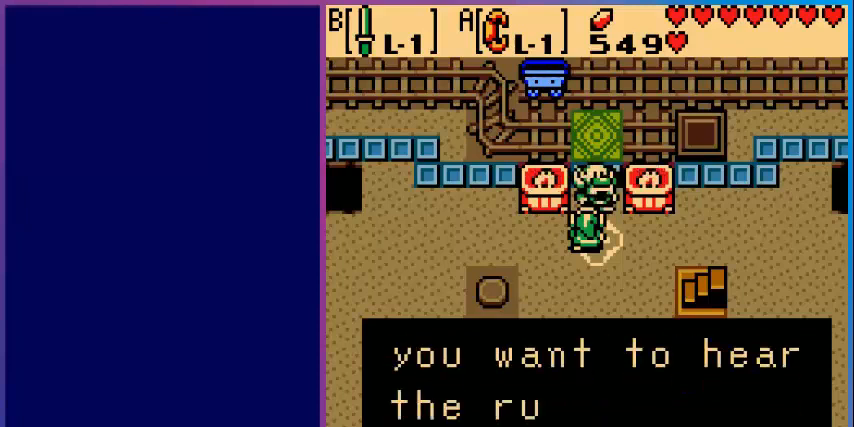
{"dt_ms": 520, "buttons": [], "events": [[120, "A", "down"], [280, "A", "up"]]}
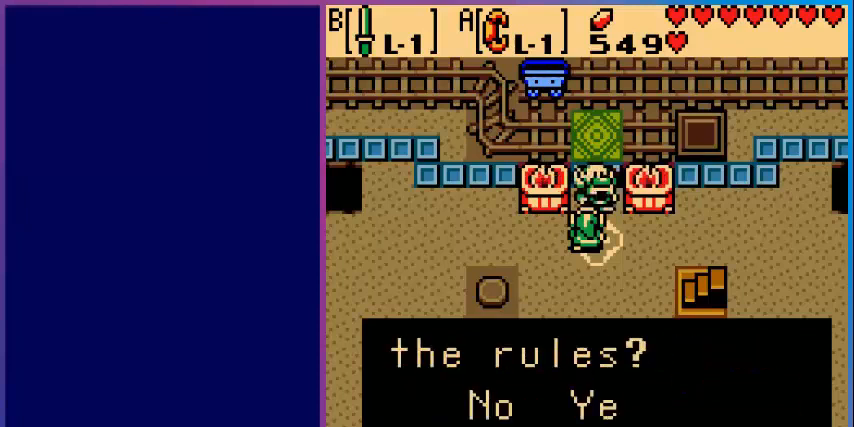
{"dt_ms": 480, "buttons": [], "events": []}
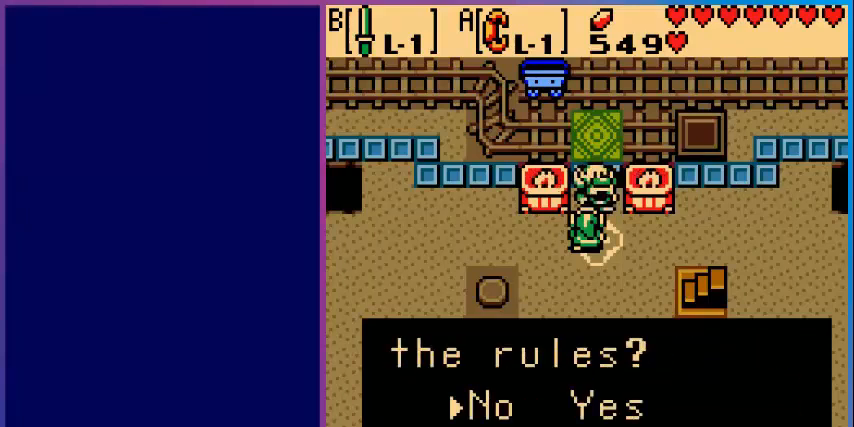
{"dt_ms": 520, "buttons": ["A"], "events": [[160, "A", "down"], [240, "A", "up"], [400, "A", "down"]]}
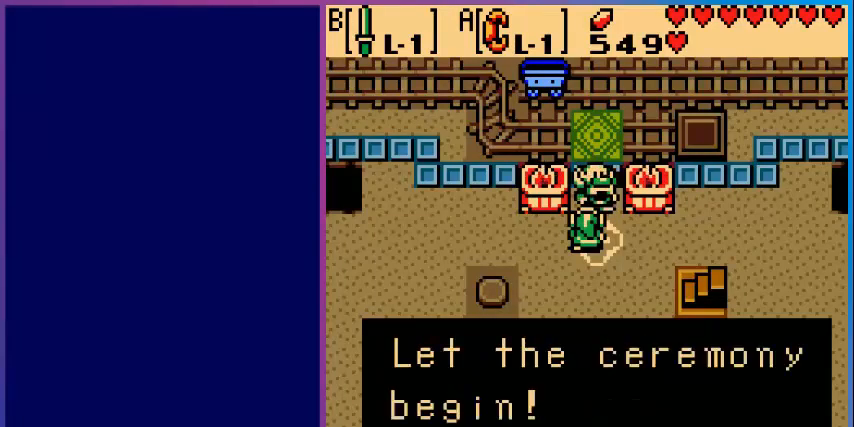
{"dt_ms": 480, "buttons": [], "events": [[40, "A", "up"], [240, "A", "down"], [360, "A", "up"]]}
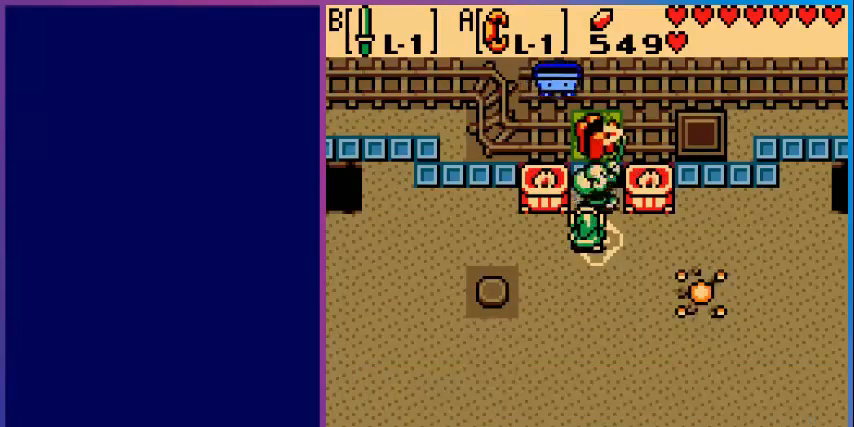
{"dt_ms": 520, "buttons": ["DPAD_DOWN", "DPAD_LEFT"], "events": [[320, "DPAD_DOWN", "down"], [400, "DPAD_LEFT", "down"]]}
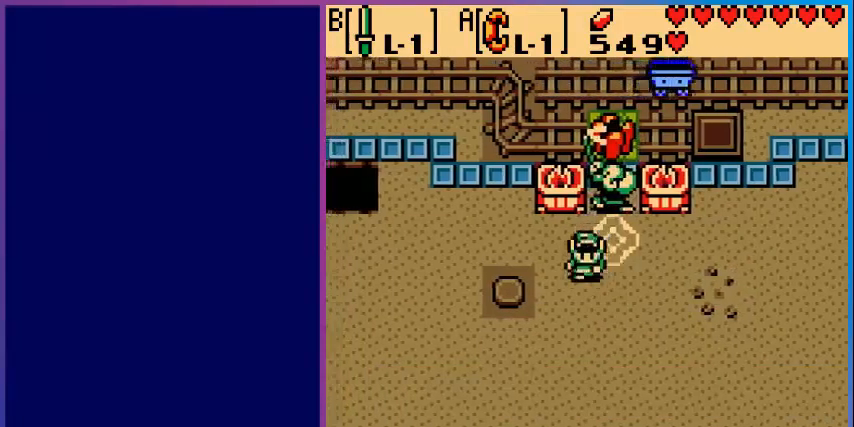
{"dt_ms": 480, "buttons": [], "events": [[280, "DPAD_DOWN", "up"], [320, "DPAD_LEFT", "up"]]}
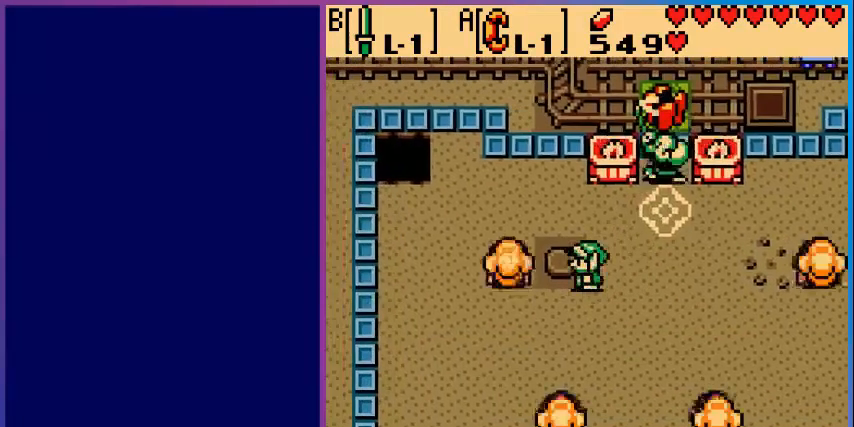
{"dt_ms": 520, "buttons": ["B"], "events": [[80, "DPAD_UP", "down"], [160, "DPAD_LEFT", "down"], [200, "DPAD_UP", "up"], [320, "DPAD_LEFT", "up"], [520, "B", "down"]]}
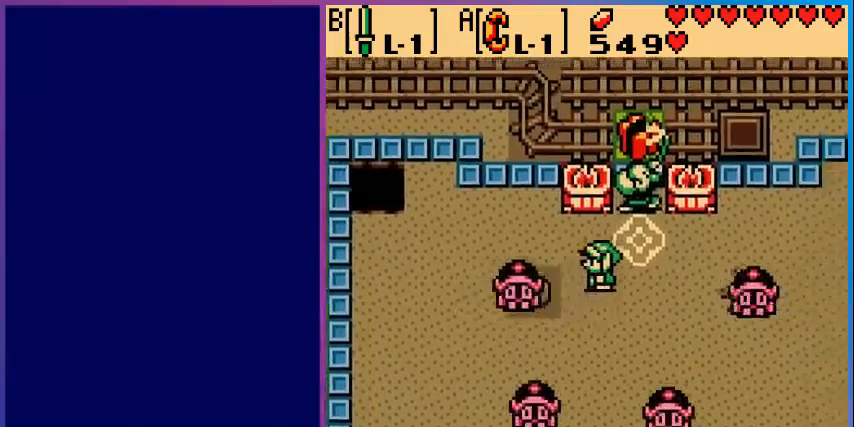
{"dt_ms": 480, "buttons": [], "events": [[200, "B", "up"], [280, "B", "down"], [480, "B", "up"]]}
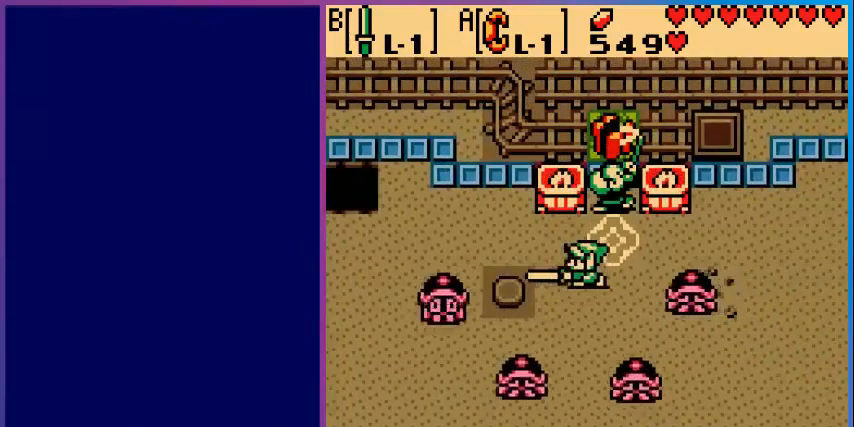
{"dt_ms": 520, "buttons": ["DPAD_UP", "DPAD_LEFT"], "events": [[40, "DPAD_LEFT", "down"], [280, "DPAD_UP", "down"], [320, "DPAD_LEFT", "up"], [360, "DPAD_LEFT", "down"]]}
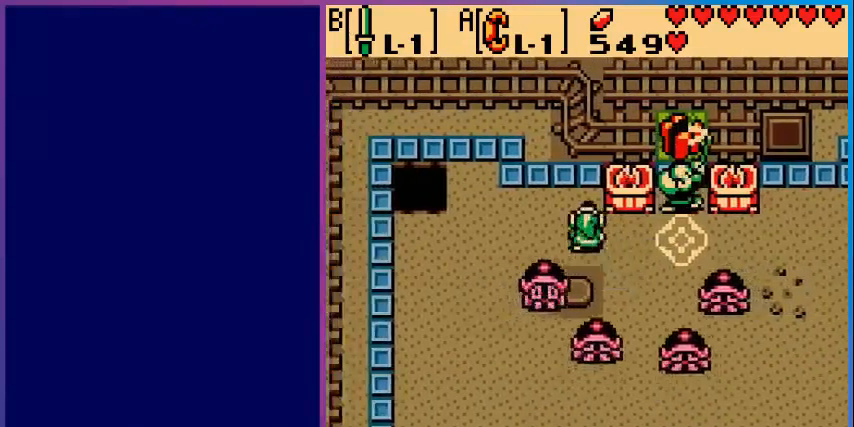
{"dt_ms": 480, "buttons": ["DPAD_LEFT"], "events": [[120, "DPAD_UP", "up"]]}
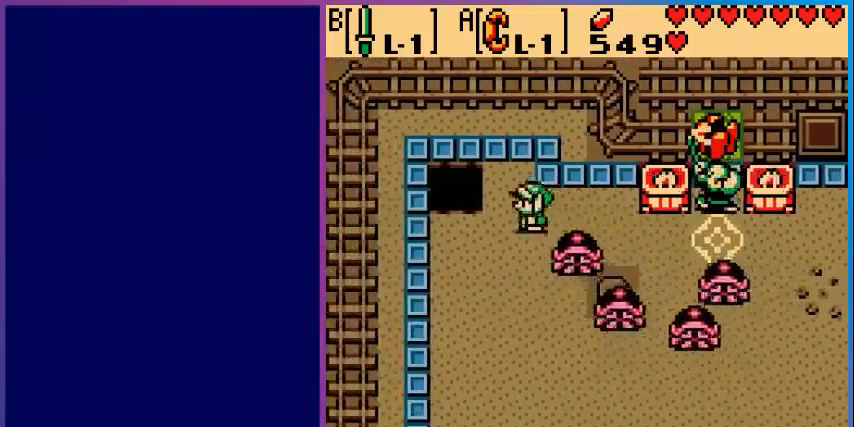
{"dt_ms": 520, "buttons": ["DPAD_UP"], "events": [[40, "DPAD_DOWN", "down"], [400, "DPAD_DOWN", "up"], [520, "DPAD_LEFT", "up"], [520, "DPAD_UP", "down"]]}
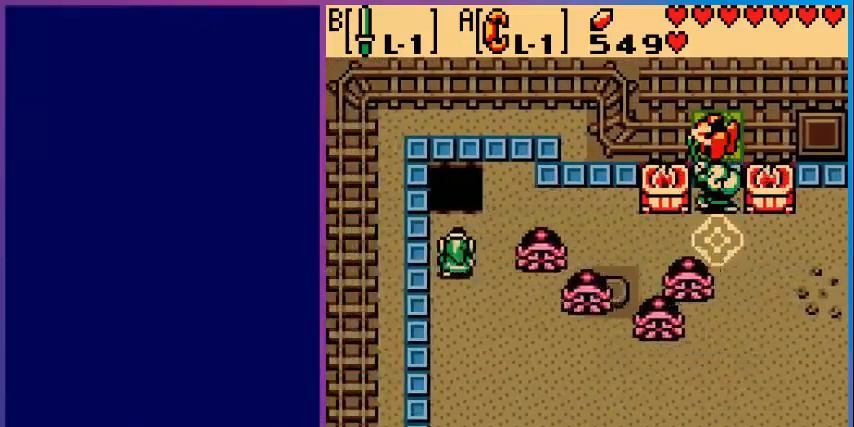
{"dt_ms": 480, "buttons": ["DPAD_DOWN"], "events": [[80, "DPAD_UP", "up"], [200, "DPAD_DOWN", "down"], [280, "DPAD_LEFT", "down"], [320, "DPAD_LEFT", "up"]]}
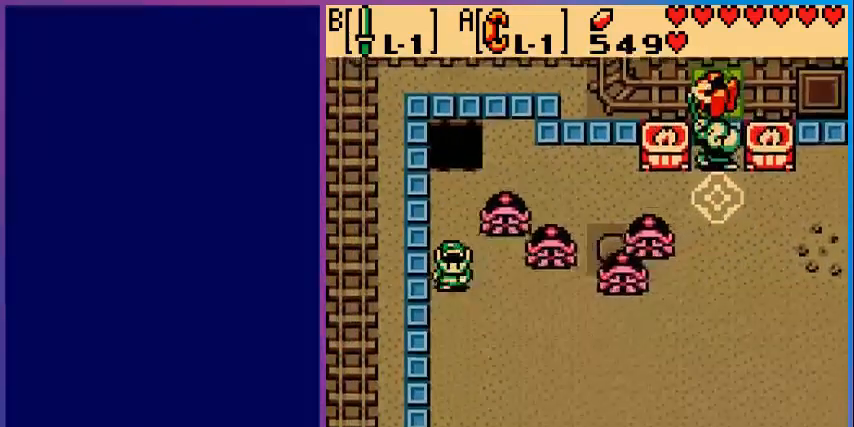
{"dt_ms": 520, "buttons": ["DPAD_RIGHT"], "events": [[160, "DPAD_RIGHT", "down"], [520, "DPAD_DOWN", "up"]]}
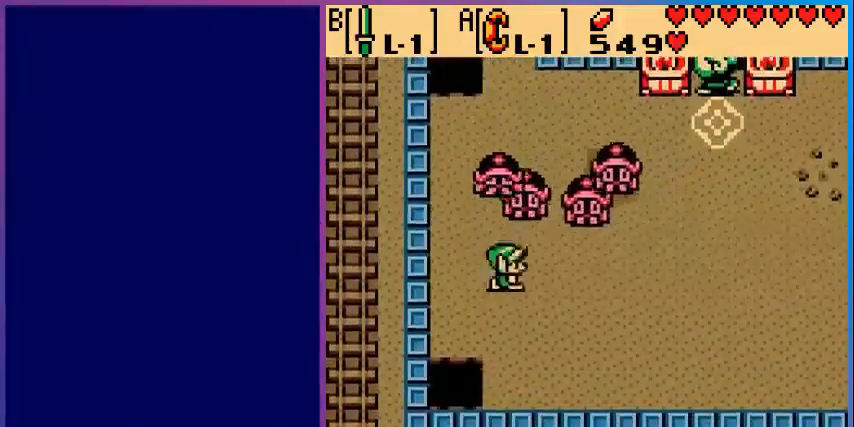
{"dt_ms": 480, "buttons": ["DPAD_DOWN", "DPAD_RIGHT"], "events": [[40, "DPAD_UP", "down"], [80, "B", "down"], [80, "DPAD_RIGHT", "up"], [160, "DPAD_UP", "up"], [280, "B", "up"], [360, "DPAD_DOWN", "down"], [480, "DPAD_RIGHT", "down"]]}
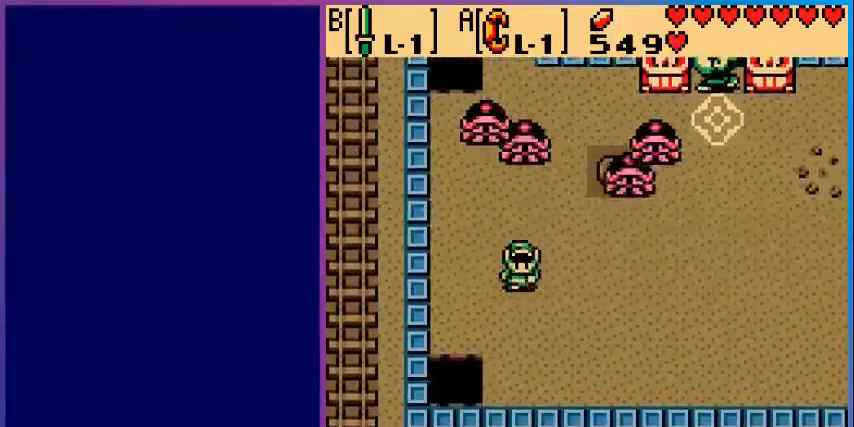
{"dt_ms": 520, "buttons": ["B", "DPAD_LEFT"], "events": [[40, "DPAD_DOWN", "up"], [160, "DPAD_UP", "down"], [200, "DPAD_RIGHT", "up"], [360, "B", "down"], [360, "DPAD_LEFT", "down"], [400, "DPAD_UP", "up"]]}
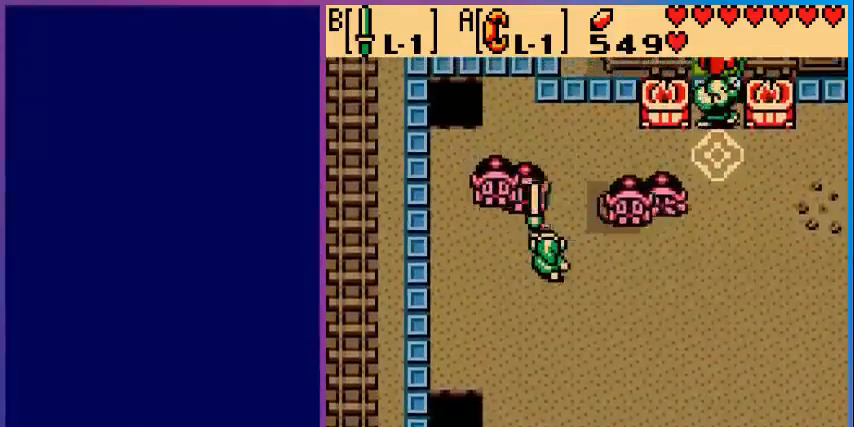
{"dt_ms": 480, "buttons": ["DPAD_UP", "DPAD_LEFT"], "events": [[40, "B", "up"], [120, "DPAD_UP", "down"], [200, "DPAD_LEFT", "up"], [280, "B", "down"], [320, "DPAD_LEFT", "down"], [440, "B", "up"]]}
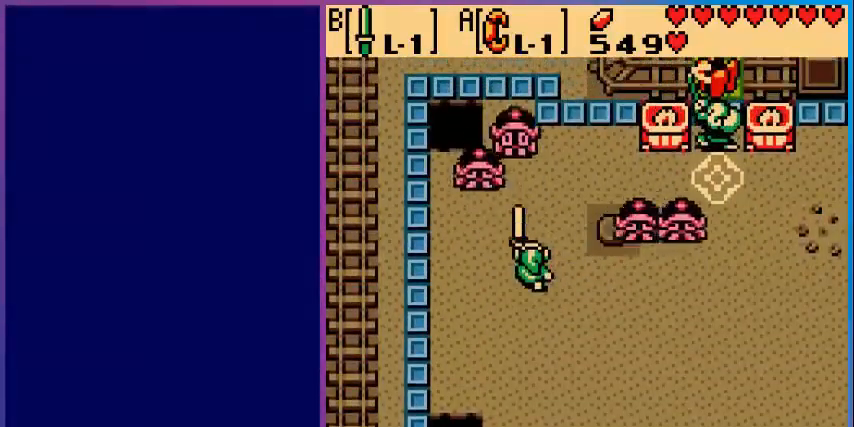
{"dt_ms": 520, "buttons": ["B", "DPAD_UP", "DPAD_LEFT"], "events": [[40, "DPAD_LEFT", "up"], [160, "B", "down"], [280, "B", "up"], [320, "DPAD_LEFT", "down"], [440, "B", "down"], [480, "DPAD_UP", "up"], [520, "DPAD_UP", "down"]]}
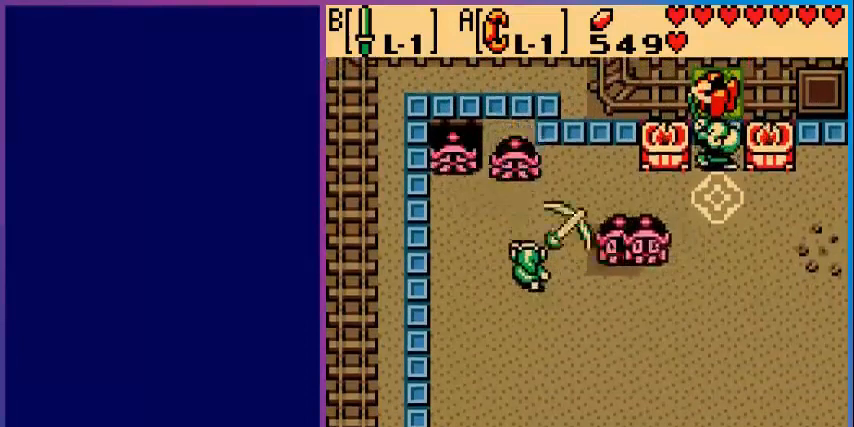
{"dt_ms": 480, "buttons": ["B", "DPAD_UP"], "events": [[80, "B", "up"], [160, "DPAD_LEFT", "up"], [360, "B", "down"], [360, "DPAD_LEFT", "down"], [480, "DPAD_LEFT", "up"]]}
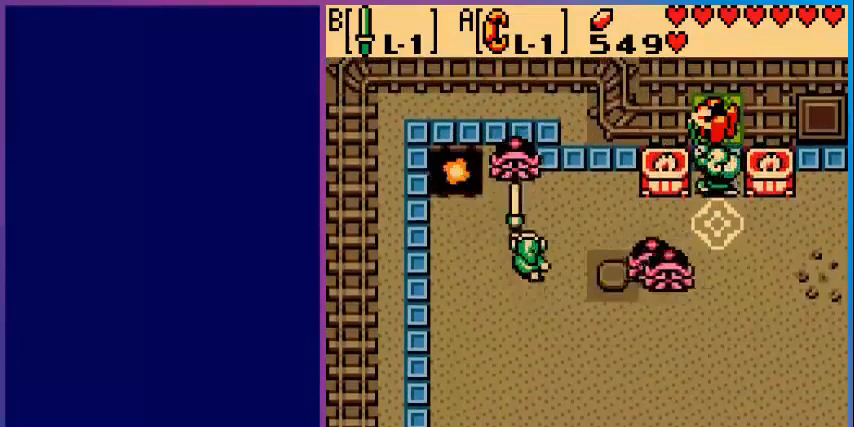
{"dt_ms": 1000, "buttons": ["DPAD_UP"]}
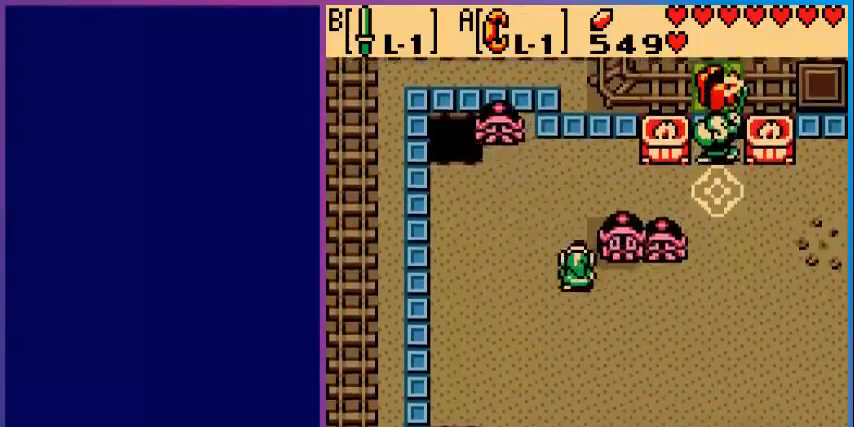
{"dt_ms": 520, "buttons": ["DPAD_UP"], "events": []}